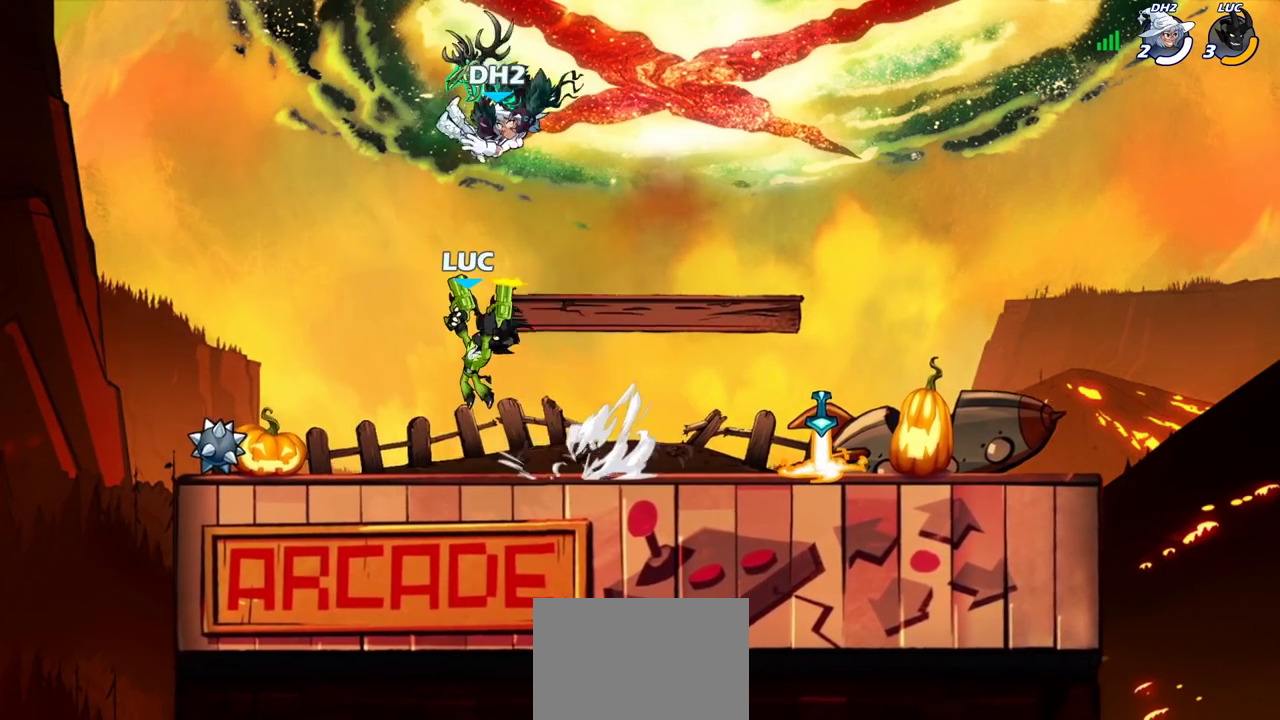
Gameplay with a controller (PlayStation layout); each line is a JSON object with the inputs held at the frame after it (dt_ms = milliseconds from this image to that frame). "events" lists button and stick changes between this image and that frame as [ms after this image, input, new state], when the widget could be followed in between. Not read: L1 L3 R1 R3.
{"dt_ms": 400, "buttons": [], "left_stick": "center", "right_stick": "center", "events": [[33, "SQUARE", "up"], [67, "left_stick", "center"]]}
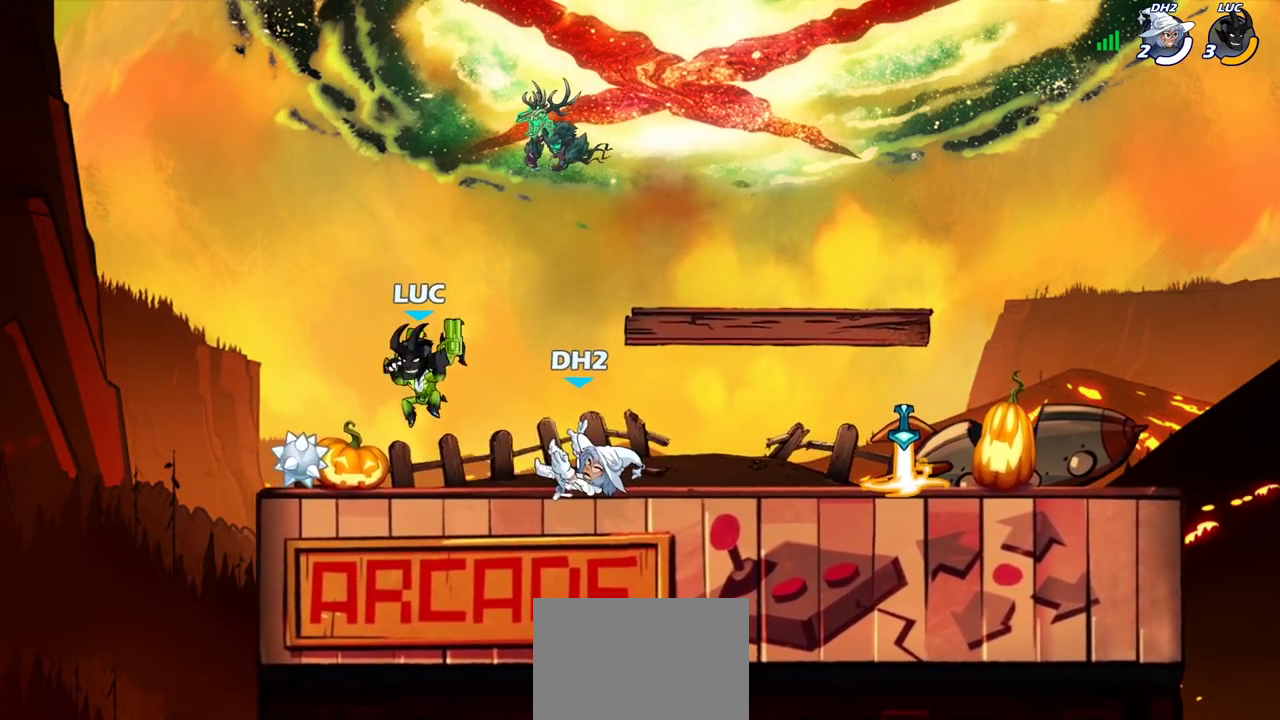
{"dt_ms": 700, "buttons": ["SQUARE", "R2"], "left_stick": "down", "right_stick": "center", "events": [[133, "left_stick", "right"], [300, "R2", "down"], [467, "R2", "up"], [617, "R2", "down"], [633, "left_stick", "down"], [667, "SQUARE", "down"]]}
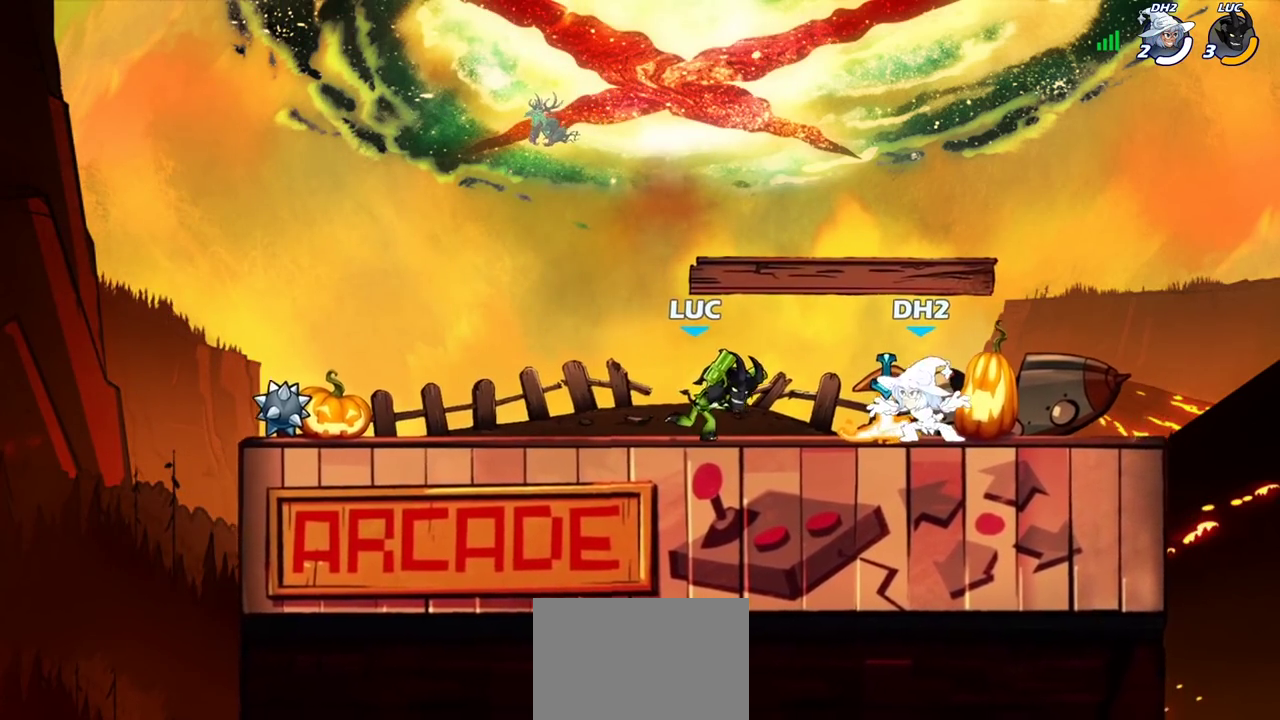
{"dt_ms": 400, "buttons": [], "left_stick": "center", "right_stick": "center", "events": [[33, "R2", "up"], [83, "SQUARE", "up"], [83, "left_stick", "center"]]}
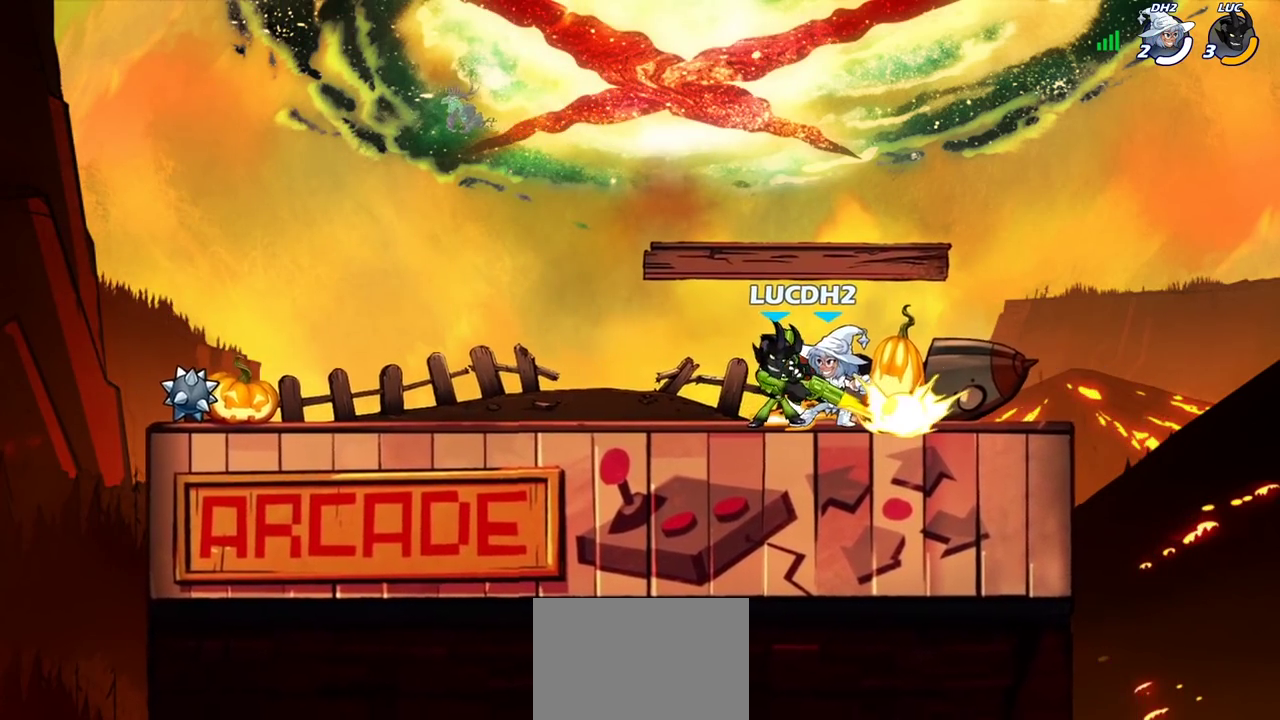
{"dt_ms": 700, "buttons": [], "left_stick": "center", "right_stick": "center", "events": [[217, "left_stick", "right"], [350, "CROSS", "down"], [433, "R2", "down"], [450, "CROSS", "up"], [500, "left_stick", "down-right"], [550, "left_stick", "left"], [600, "R2", "up"], [617, "left_stick", "center"]]}
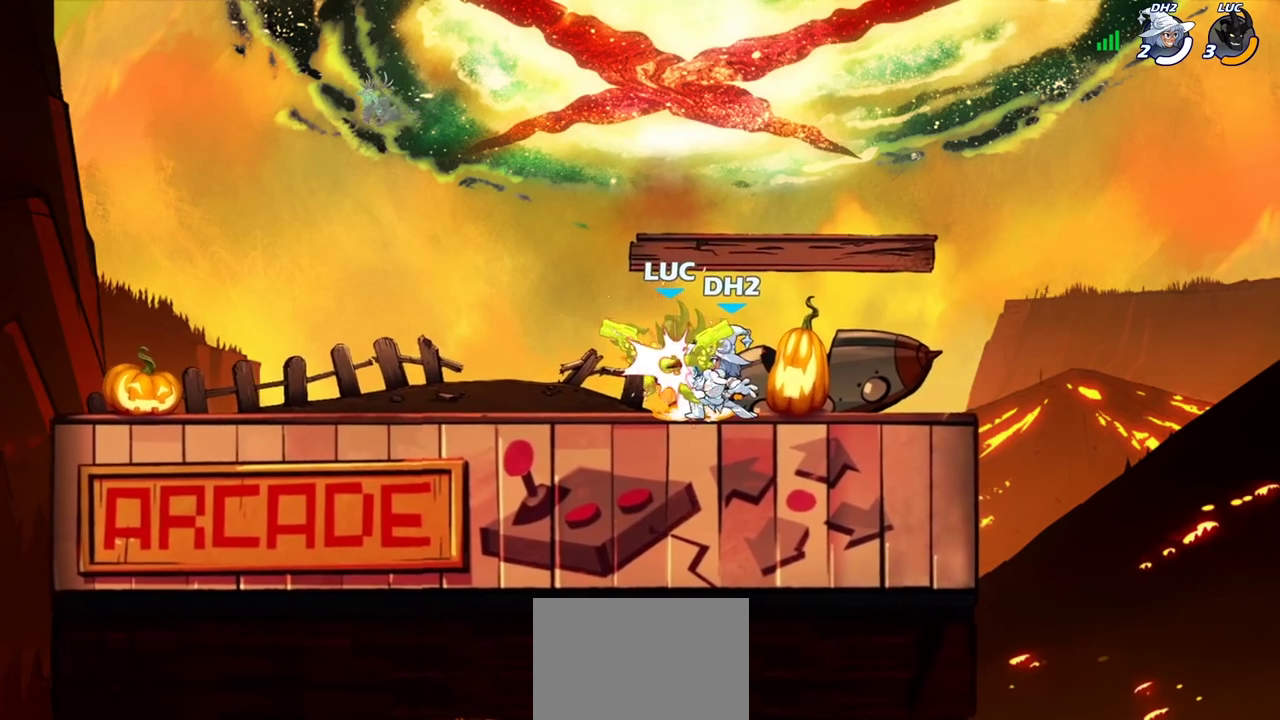
{"dt_ms": 300, "buttons": [], "left_stick": "center", "right_stick": "center", "events": []}
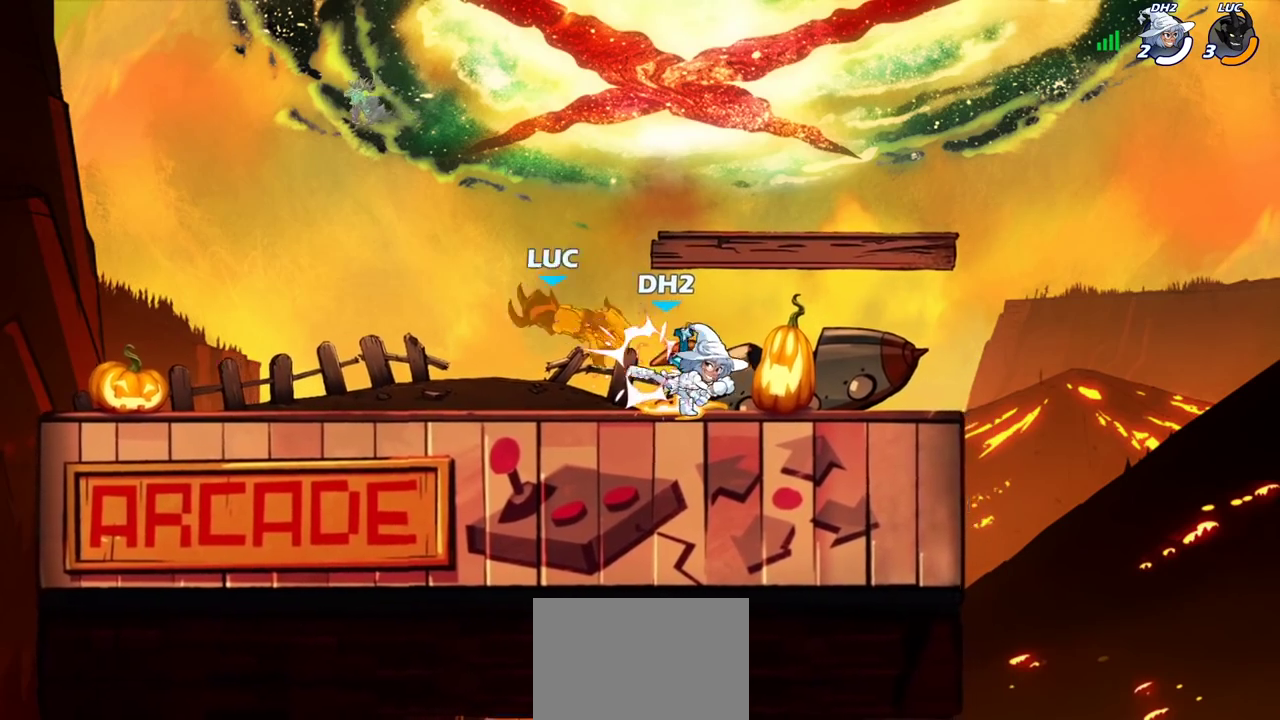
{"dt_ms": 500, "buttons": ["R2"], "left_stick": "left", "right_stick": "center", "events": [[33, "left_stick", "left"], [150, "left_stick", "down-left"], [350, "left_stick", "left"], [450, "R2", "down"]]}
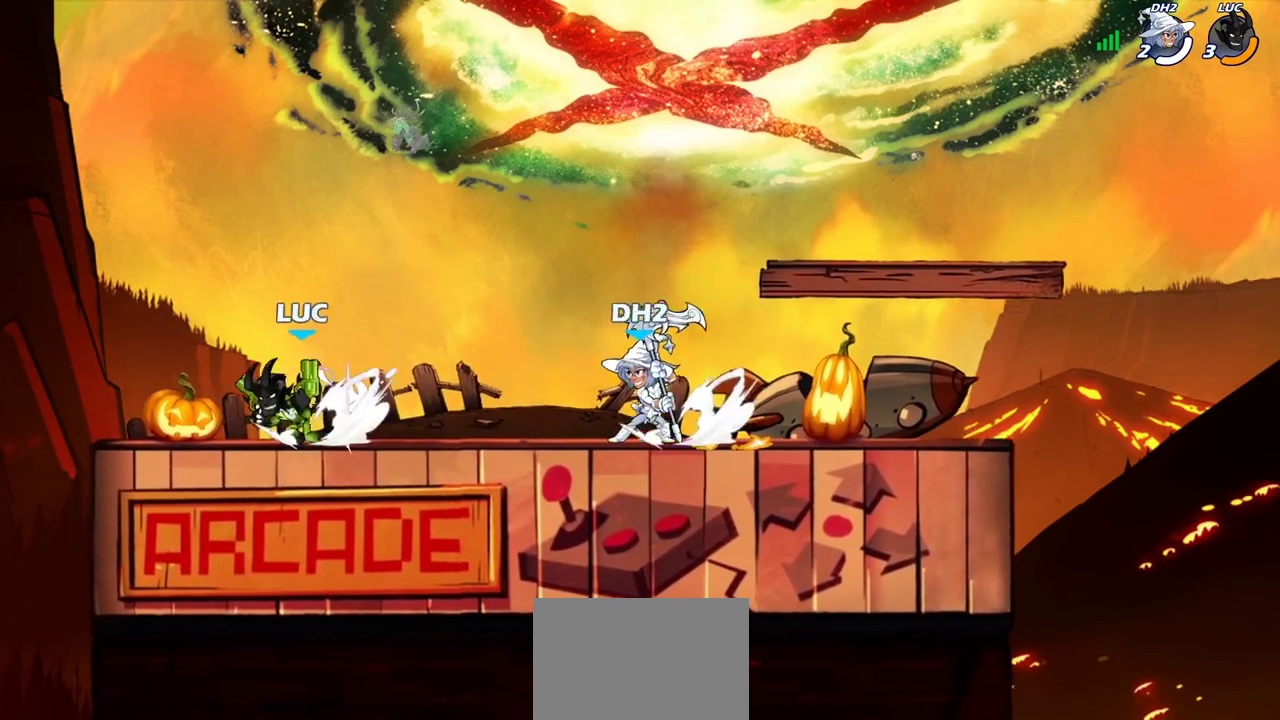
{"dt_ms": 300, "buttons": [], "left_stick": "center", "right_stick": "center", "events": [[67, "R2", "up"], [100, "left_stick", "right"], [250, "left_stick", "center"]]}
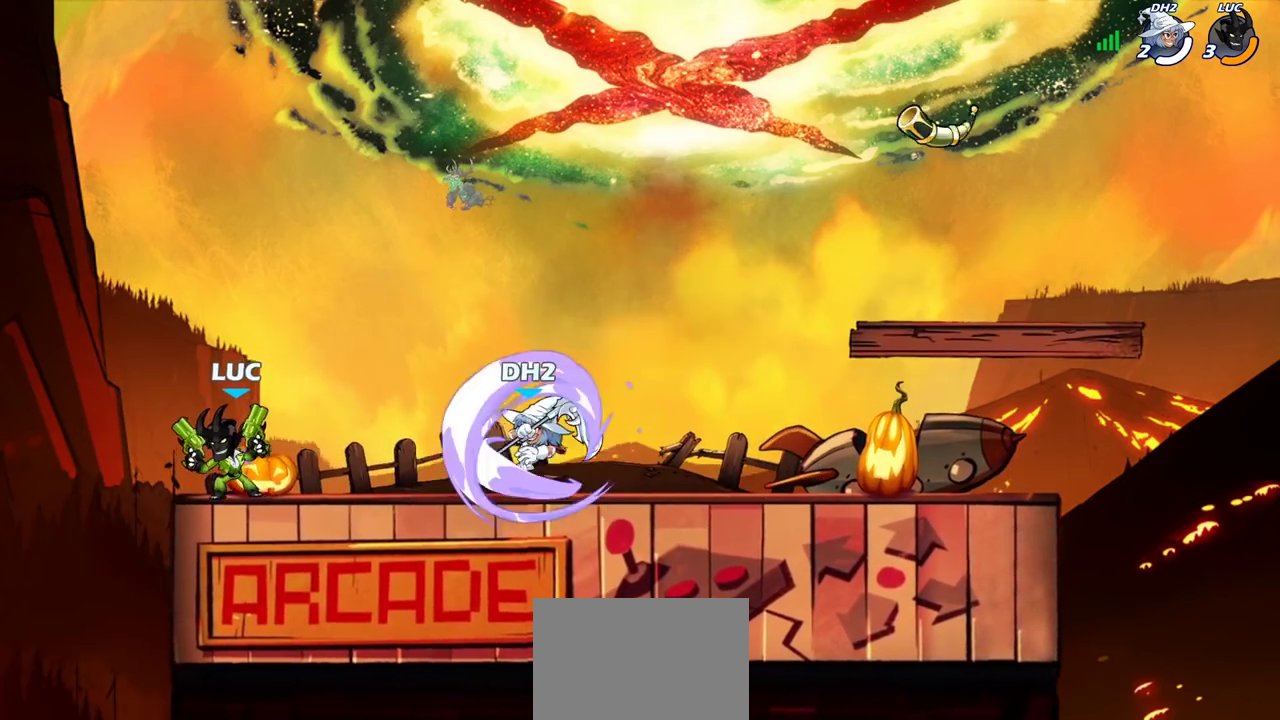
{"dt_ms": 700, "buttons": ["R2"], "left_stick": "down-right", "right_stick": "center", "events": [[217, "left_stick", "right"], [383, "left_stick", "center"], [550, "left_stick", "up-left"], [633, "R2", "down"], [683, "left_stick", "down-right"]]}
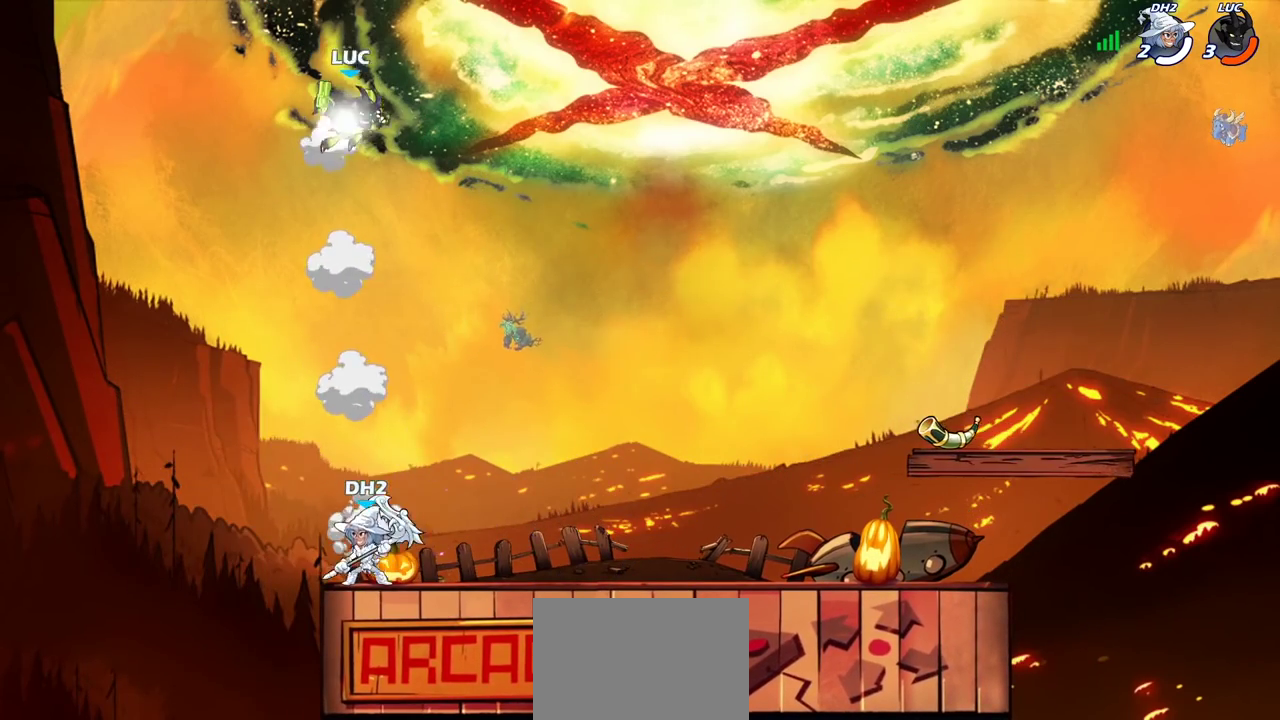
{"dt_ms": 500, "buttons": ["CIRCLE"], "left_stick": "down", "right_stick": "center", "events": [[117, "R2", "up"], [133, "left_stick", "right"], [183, "left_stick", "down-right"], [250, "left_stick", "down"], [267, "CIRCLE", "down"]]}
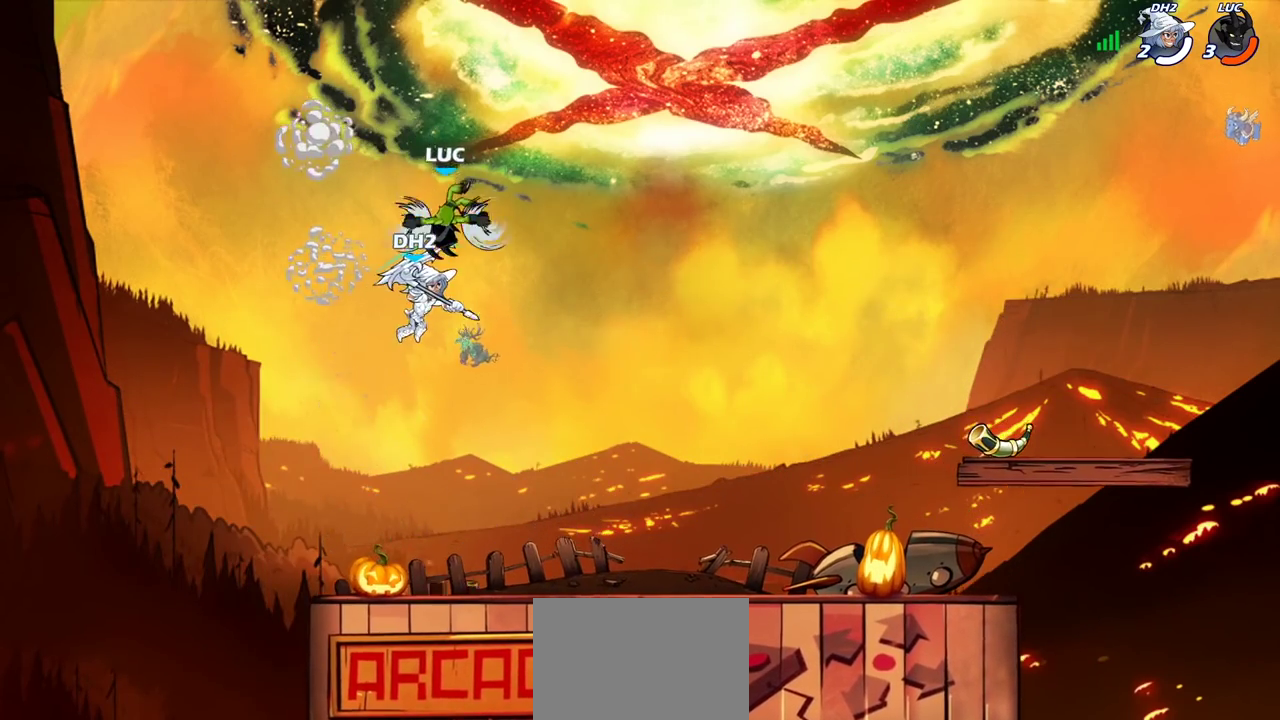
{"dt_ms": 500, "buttons": [], "left_stick": "center", "right_stick": "center", "events": [[117, "CIRCLE", "up"], [183, "left_stick", "center"]]}
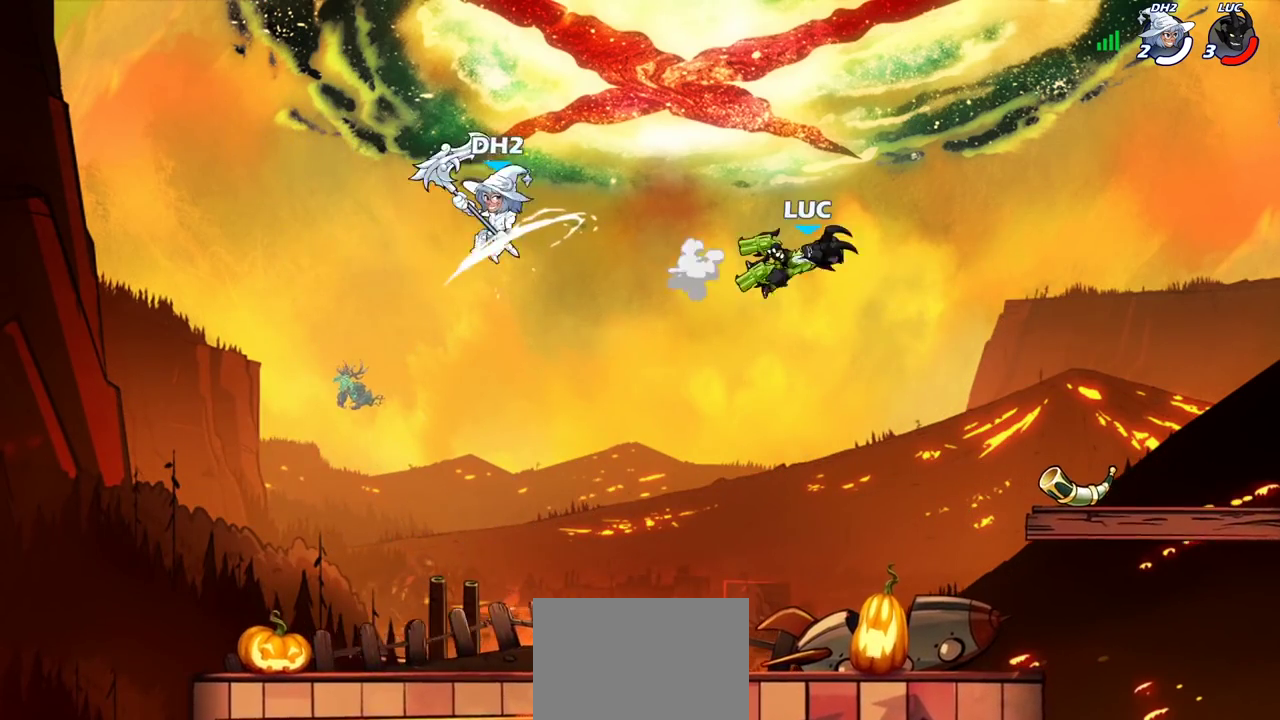
{"dt_ms": 700, "buttons": [], "left_stick": "right", "right_stick": "center", "events": [[33, "left_stick", "left"], [183, "left_stick", "down-left"], [233, "left_stick", "up-right"], [333, "left_stick", "left"], [650, "left_stick", "right"]]}
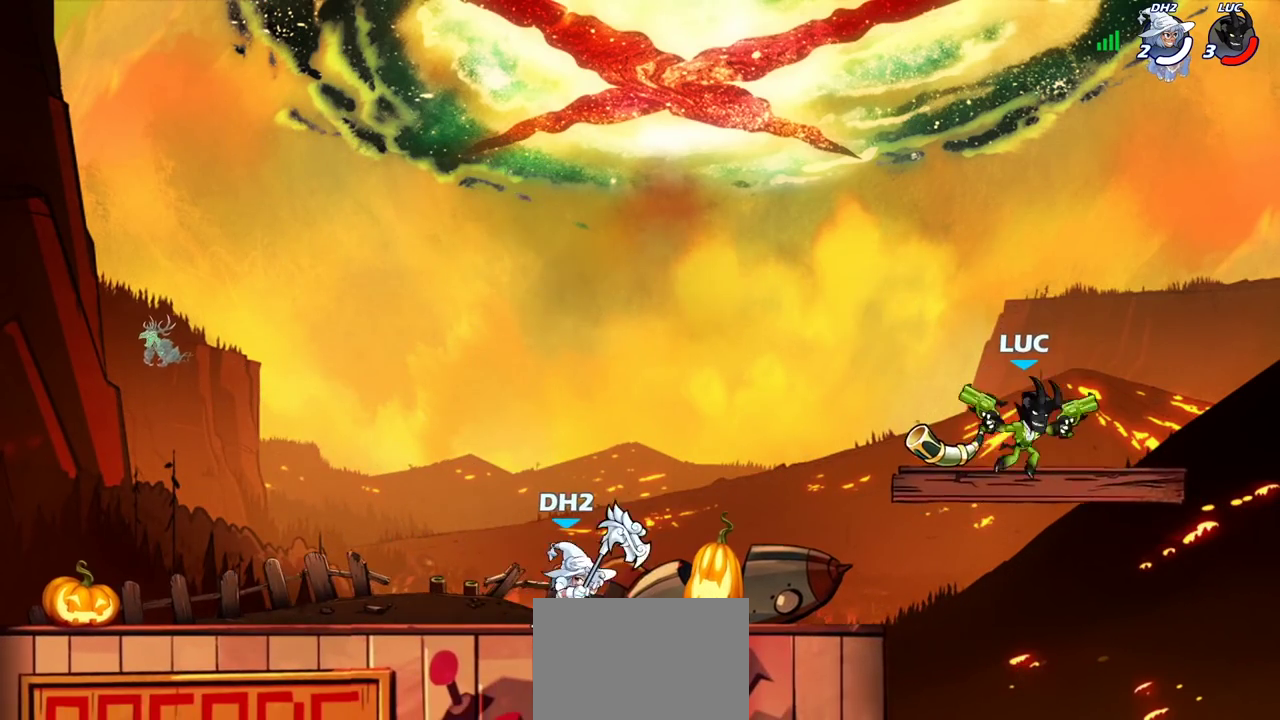
{"dt_ms": 300, "buttons": [], "left_stick": "up-left", "right_stick": "center", "events": [[183, "left_stick", "up"], [267, "left_stick", "up-left"]]}
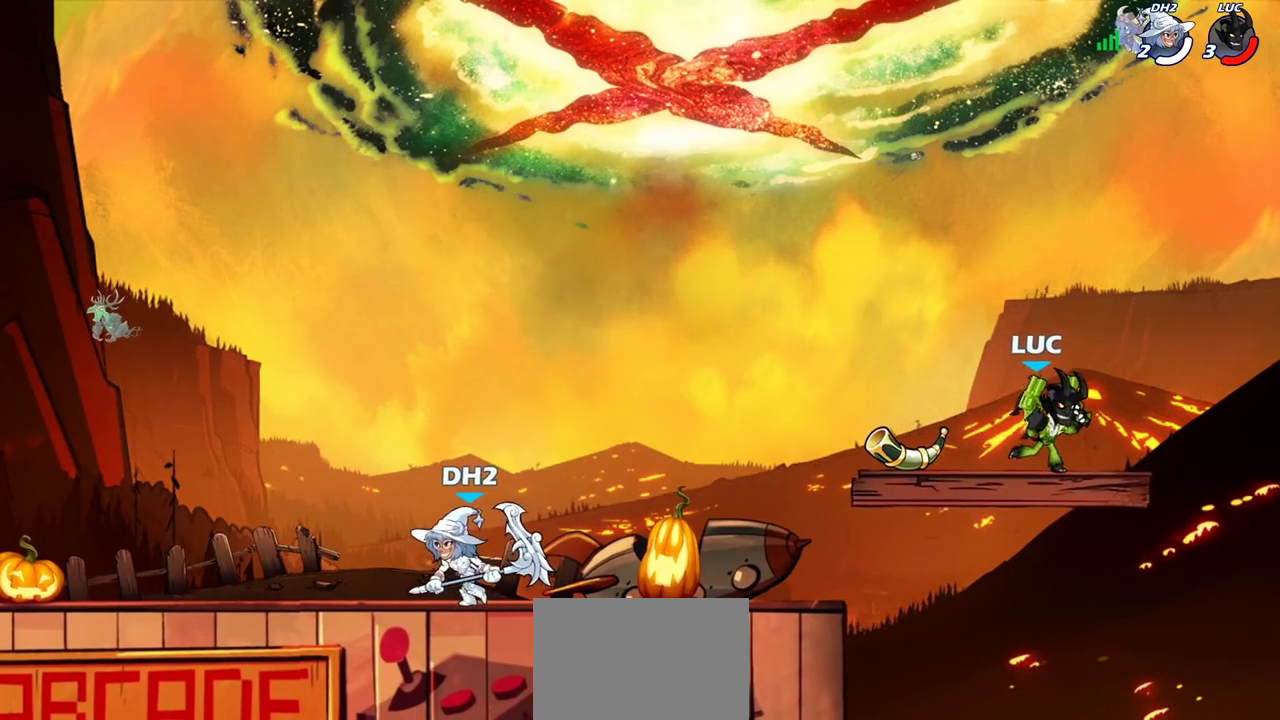
{"dt_ms": 700, "buttons": [], "left_stick": "right", "right_stick": "center", "events": [[17, "left_stick", "left"], [283, "left_stick", "down-right"], [350, "left_stick", "right"]]}
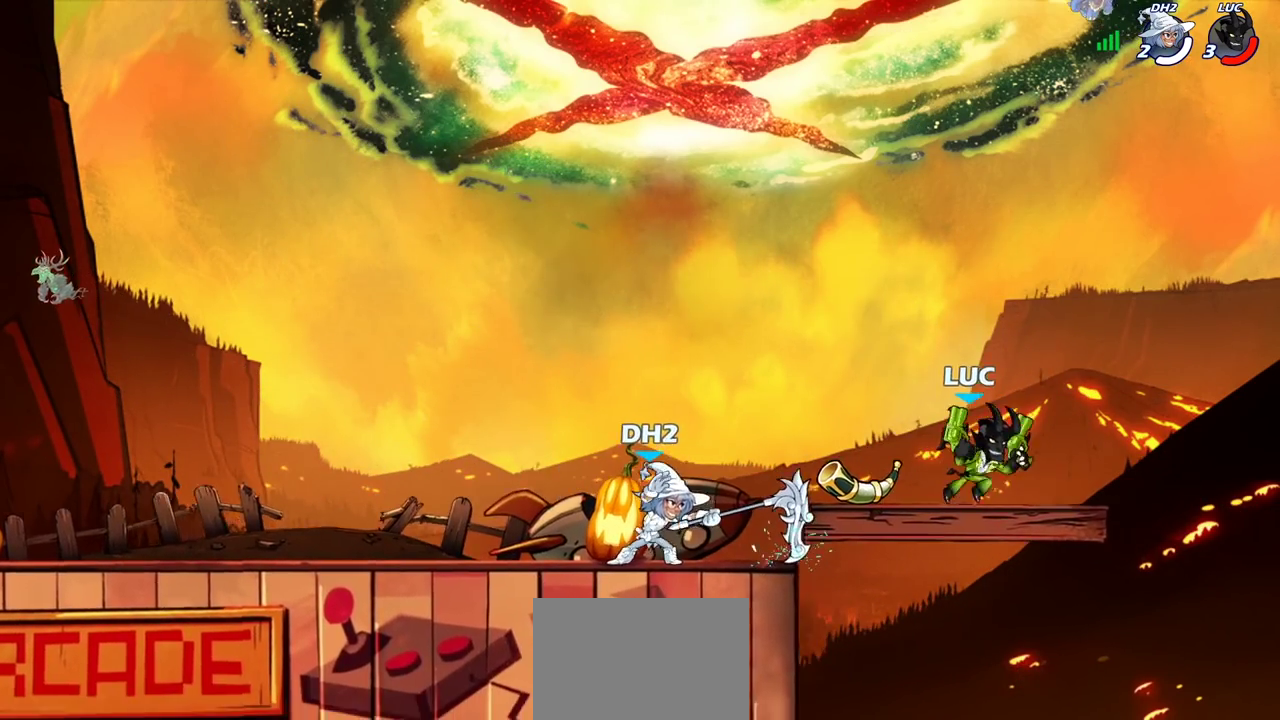
{"dt_ms": 300, "buttons": ["SQUARE"], "left_stick": "left", "right_stick": "center", "events": [[50, "left_stick", "left"], [167, "R2", "down"], [233, "SQUARE", "down"], [267, "R2", "up"]]}
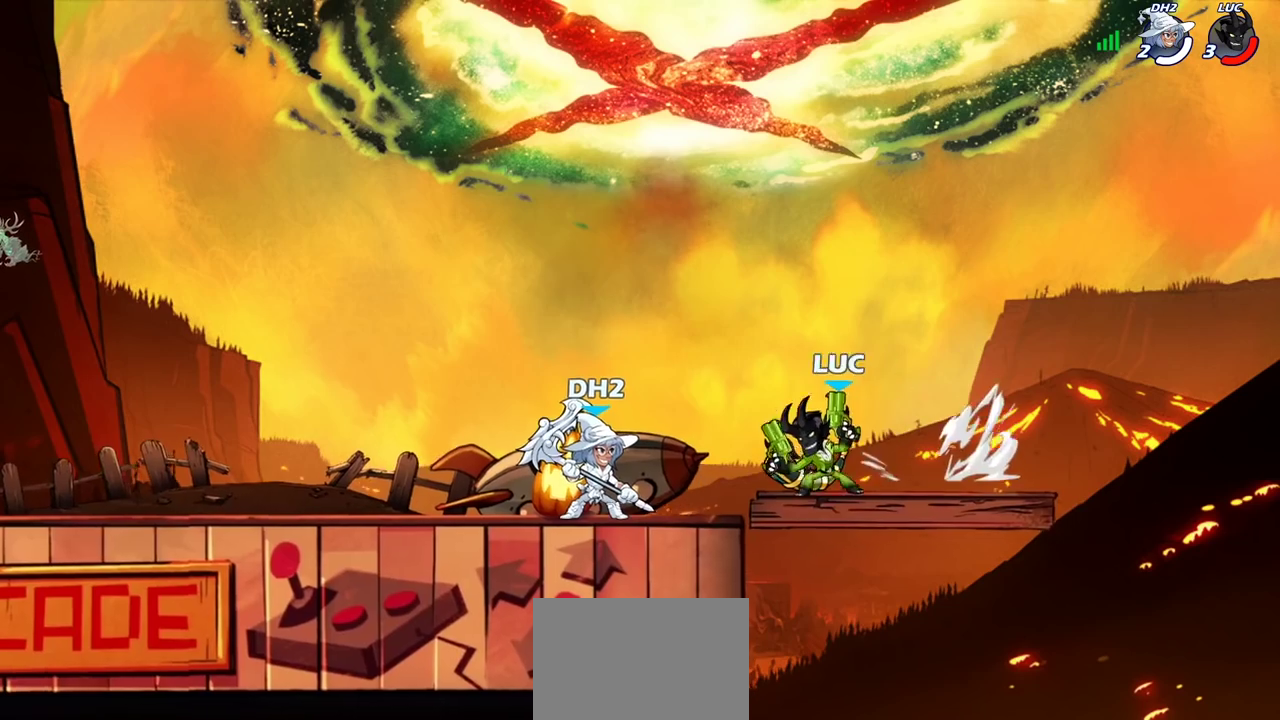
{"dt_ms": 400, "buttons": [], "left_stick": "center", "right_stick": "center", "events": [[50, "SQUARE", "up"], [183, "left_stick", "center"]]}
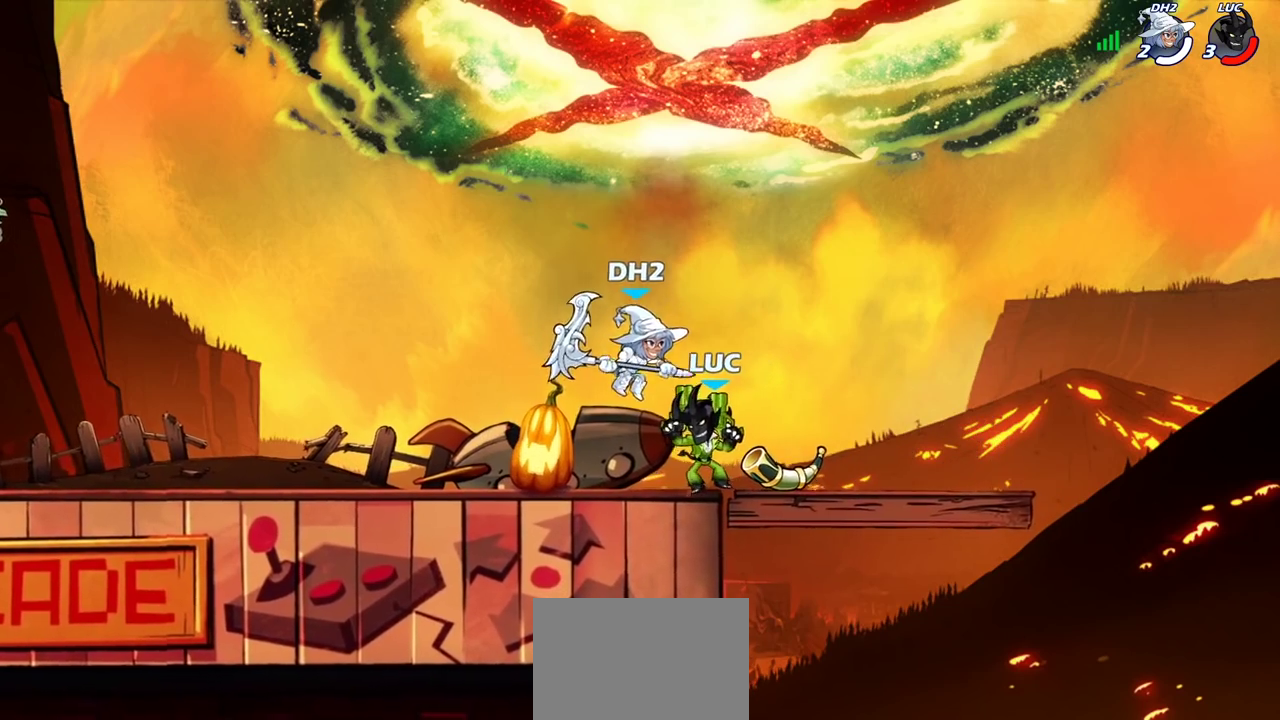
{"dt_ms": 700, "buttons": [], "left_stick": "right", "right_stick": "center", "events": [[83, "CROSS", "down"], [83, "left_stick", "down"], [117, "SQUARE", "down"], [183, "CROSS", "up"], [183, "SQUARE", "up"], [233, "left_stick", "center"], [533, "left_stick", "right"]]}
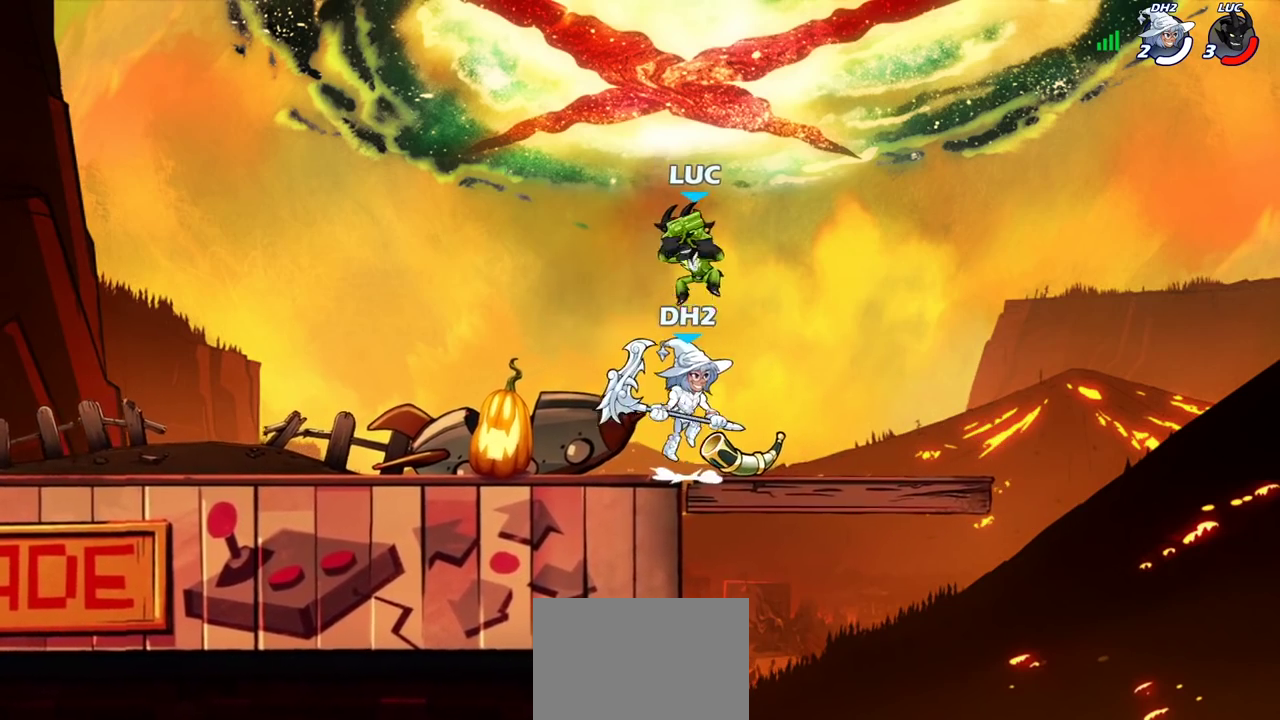
{"dt_ms": 400, "buttons": [], "left_stick": "up-left", "right_stick": "center", "events": [[100, "left_stick", "down-right"], [317, "left_stick", "left"], [400, "left_stick", "up-left"]]}
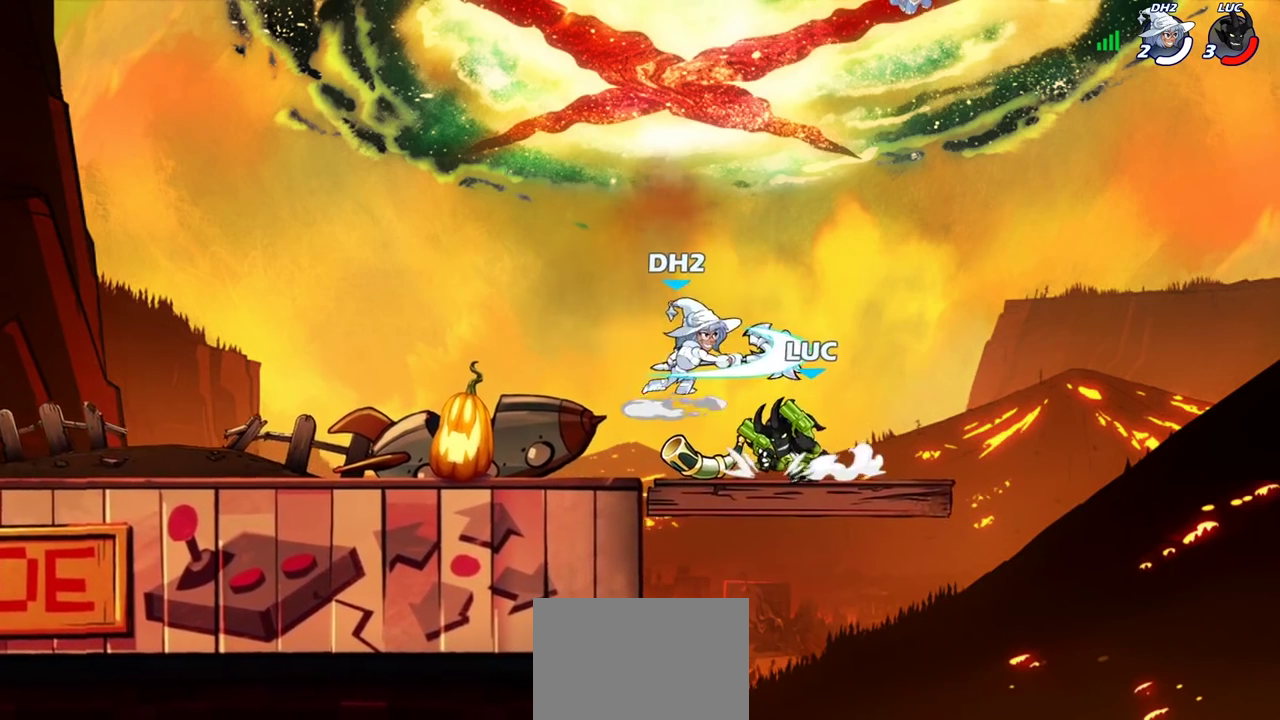
{"dt_ms": 300, "buttons": ["R2"], "left_stick": "center", "right_stick": "center", "events": [[133, "left_stick", "center"], [183, "R2", "down"]]}
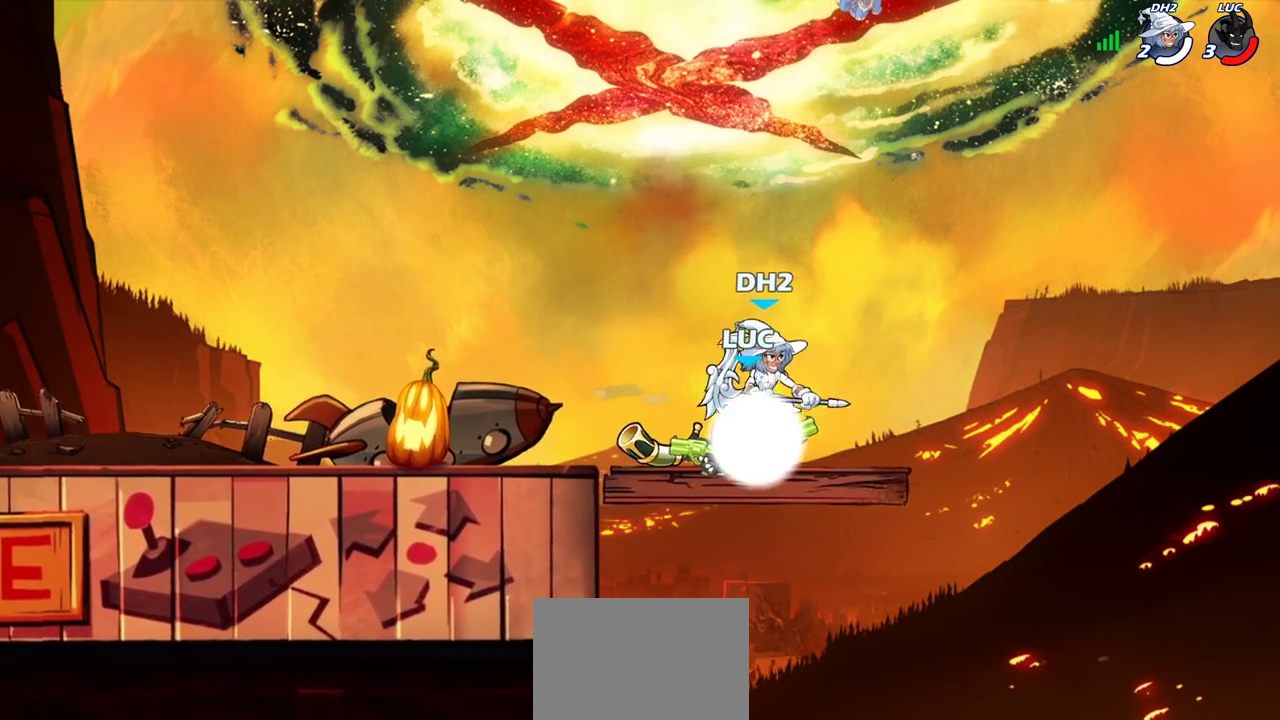
{"dt_ms": 900, "buttons": [], "left_stick": "center", "right_stick": "center", "events": [[167, "R2", "up"], [200, "left_stick", "right"], [567, "left_stick", "up-left"], [700, "left_stick", "down-left"], [717, "SQUARE", "down"], [750, "left_stick", "down"], [783, "SQUARE", "up"], [817, "left_stick", "center"]]}
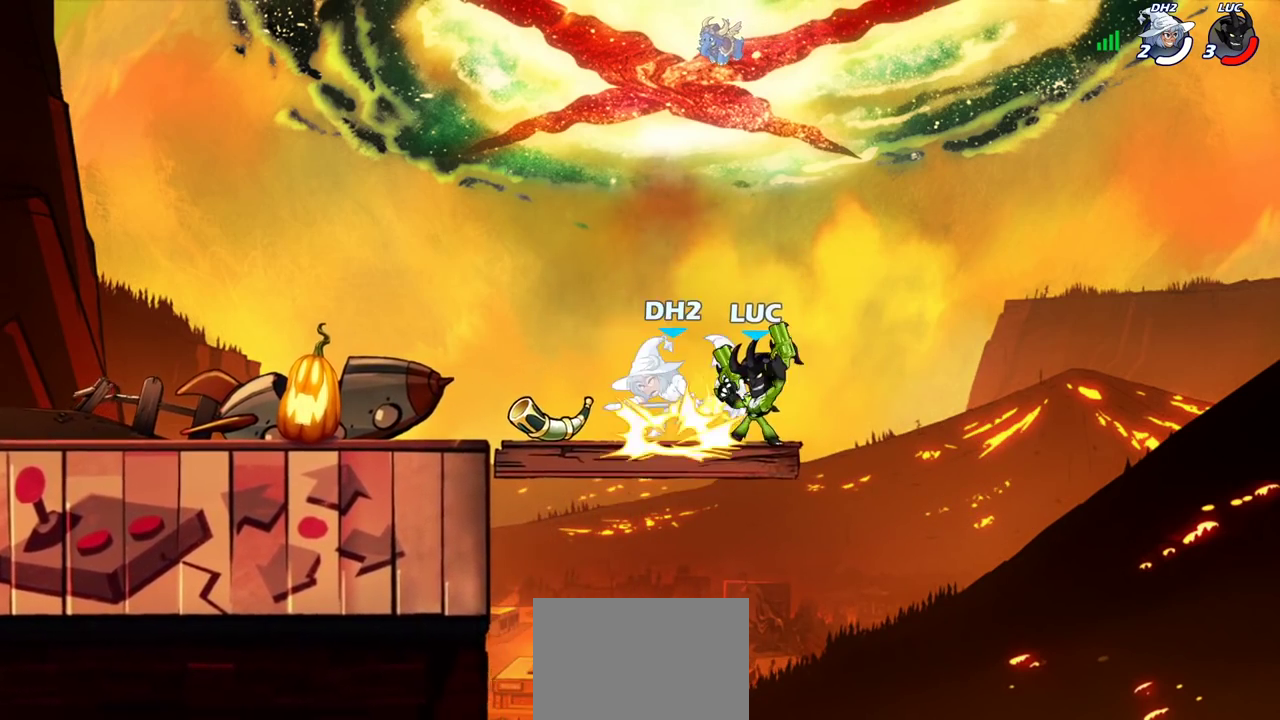
{"dt_ms": 300, "buttons": [], "left_stick": "center", "right_stick": "center", "events": []}
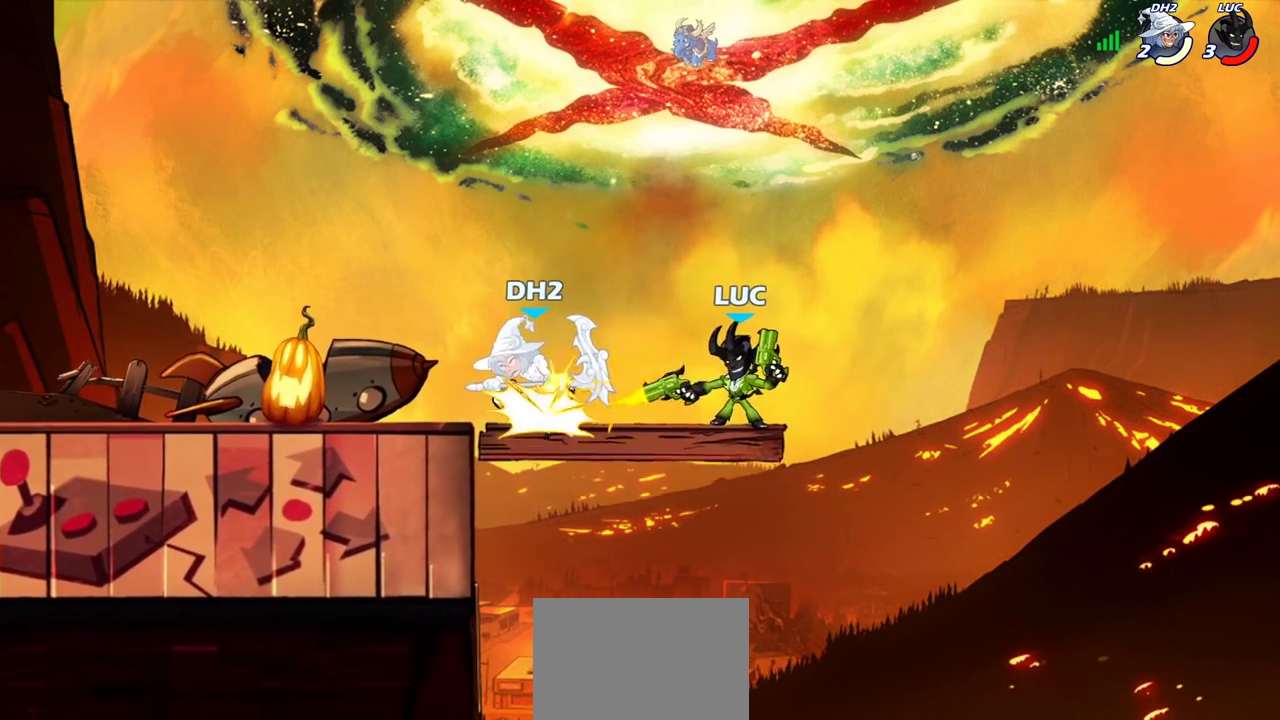
{"dt_ms": 500, "buttons": [], "left_stick": "center", "right_stick": "center", "events": [[167, "left_stick", "left"], [200, "SQUARE", "down"], [250, "left_stick", "center"], [283, "SQUARE", "up"]]}
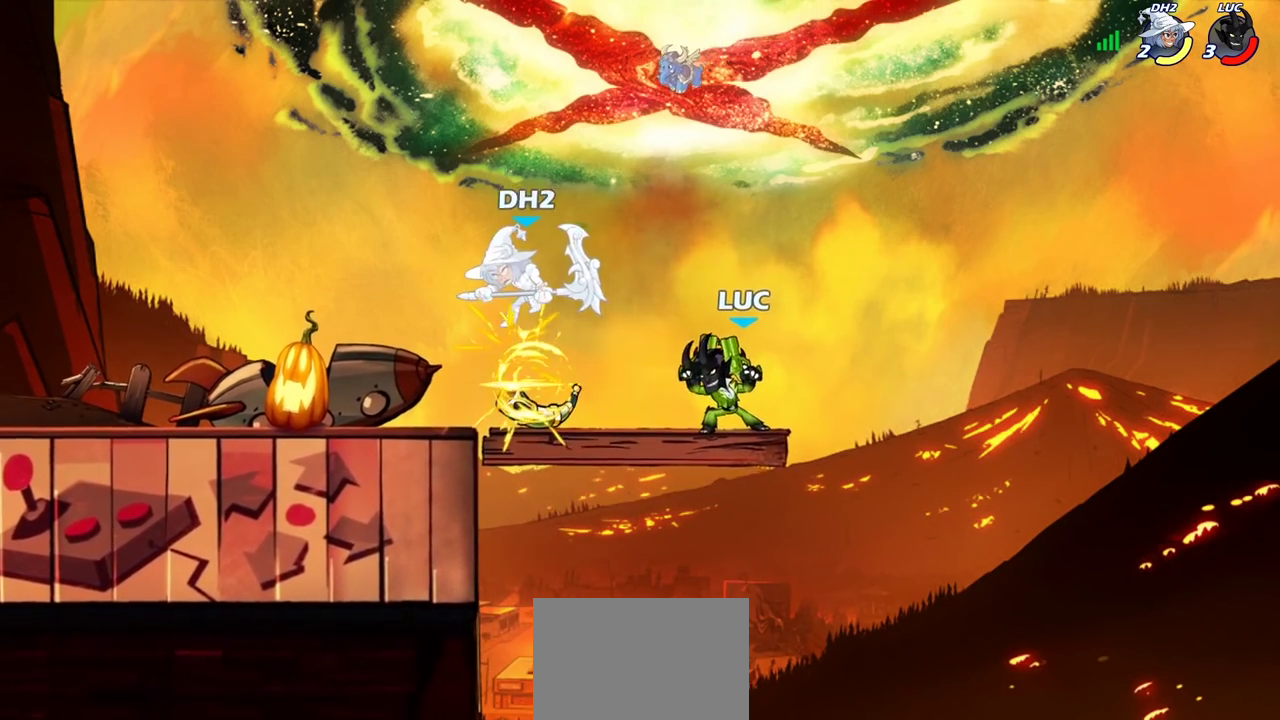
{"dt_ms": 500, "buttons": [], "left_stick": "left", "right_stick": "center", "events": [[150, "CROSS", "down"], [150, "left_stick", "left"], [183, "SQUARE", "down"], [250, "CROSS", "up"], [250, "SQUARE", "up"]]}
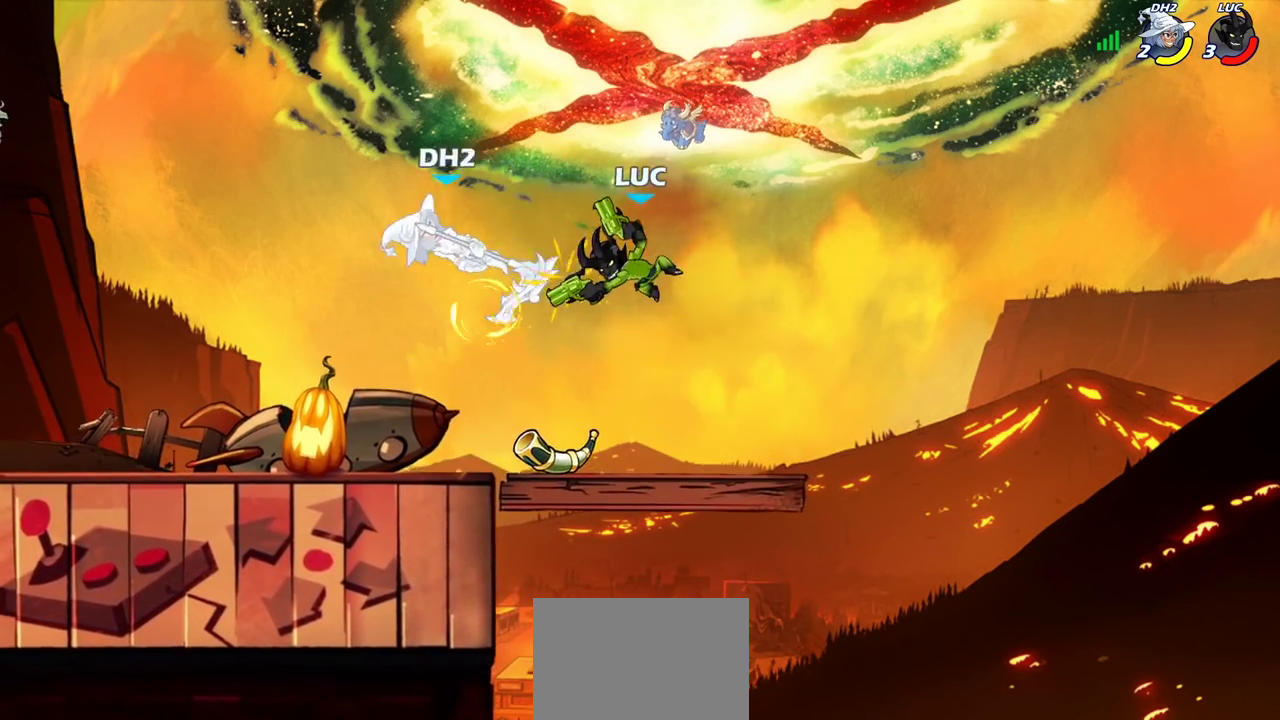
{"dt_ms": 500, "buttons": [], "left_stick": "down", "right_stick": "center", "events": [[217, "left_stick", "up-right"], [267, "left_stick", "down-left"], [400, "R2", "down"], [400, "left_stick", "down"], [417, "SQUARE", "down"], [483, "R2", "up"], [500, "SQUARE", "up"]]}
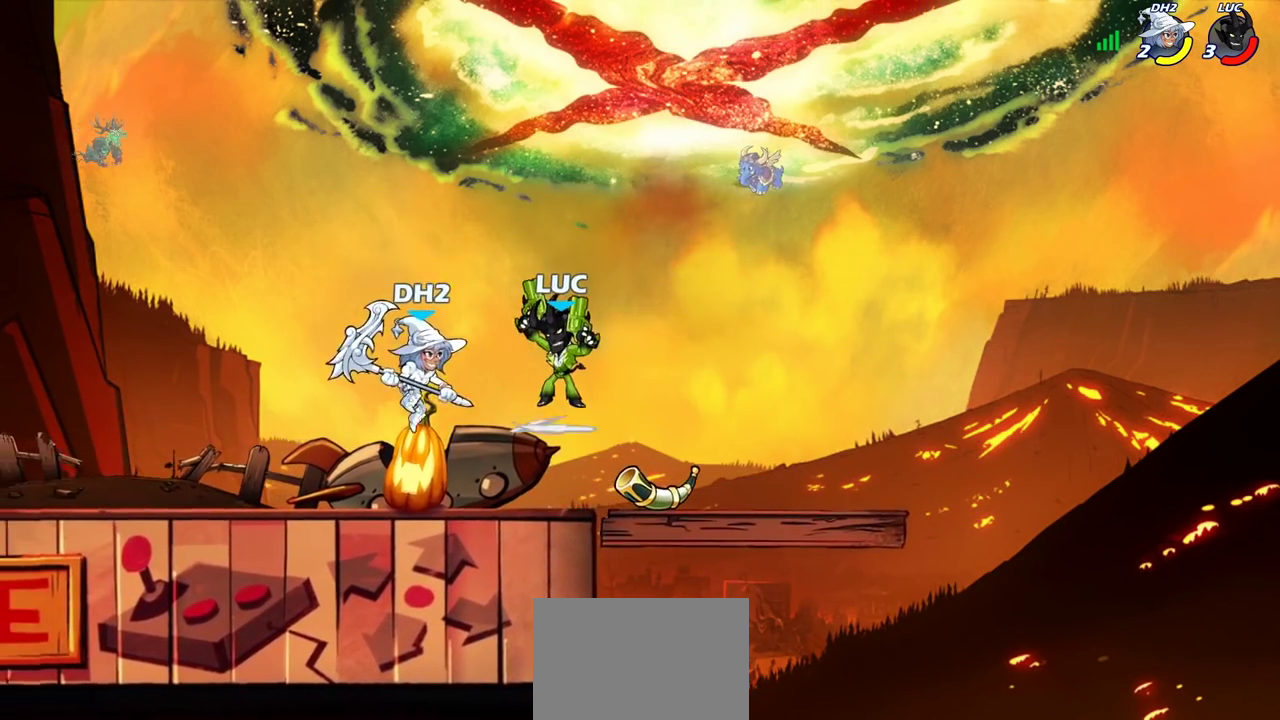
{"dt_ms": 700, "buttons": [], "left_stick": "left", "right_stick": "center", "events": [[67, "left_stick", "center"], [533, "left_stick", "left"], [583, "CROSS", "down"], [617, "SQUARE", "down"], [633, "right_stick", "down-left"], [667, "CROSS", "up"], [683, "SQUARE", "up"], [683, "right_stick", "center"]]}
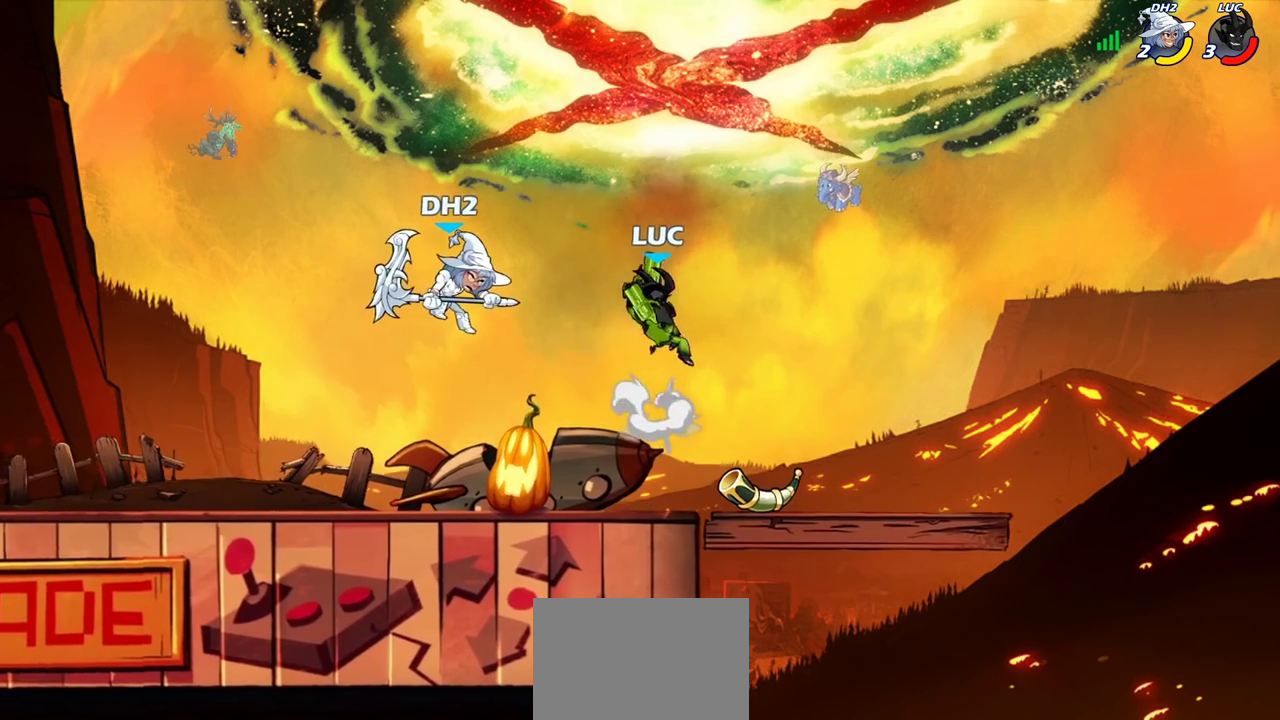
{"dt_ms": 300, "buttons": [], "left_stick": "left", "right_stick": "center", "events": []}
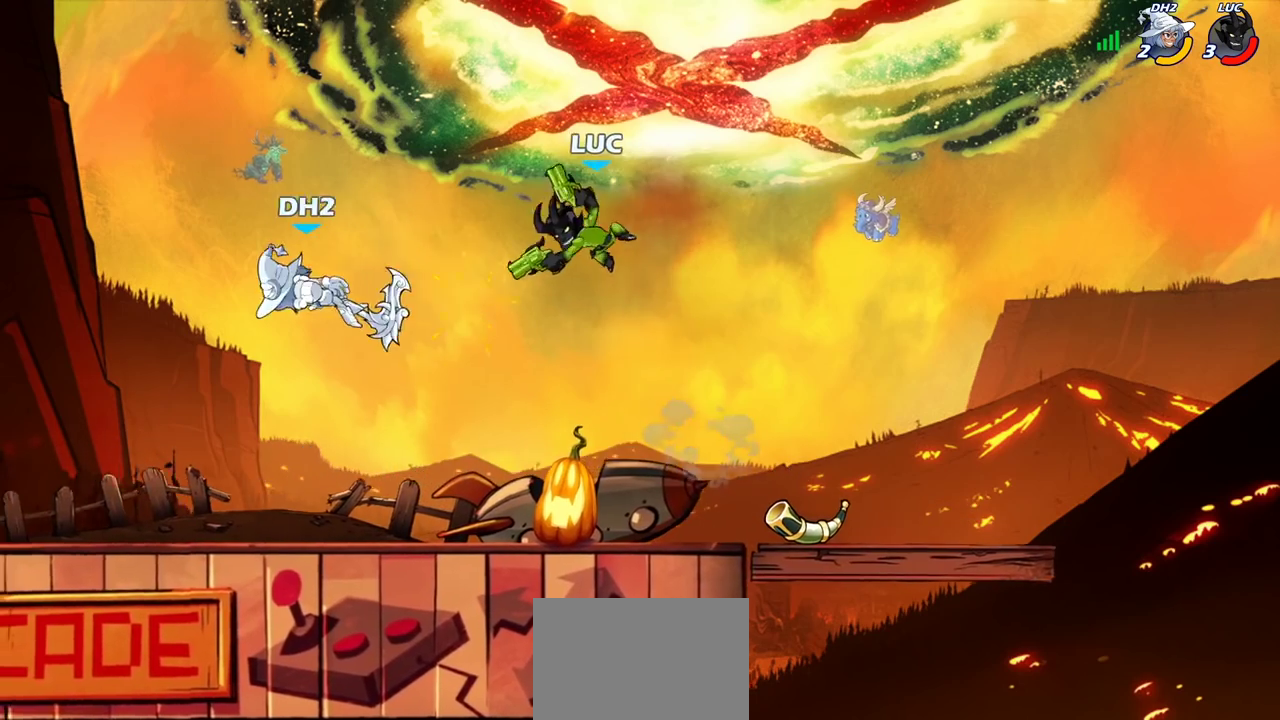
{"dt_ms": 400, "buttons": ["CROSS"], "left_stick": "down-left", "right_stick": "center", "events": [[133, "left_stick", "down-left"], [400, "CROSS", "down"]]}
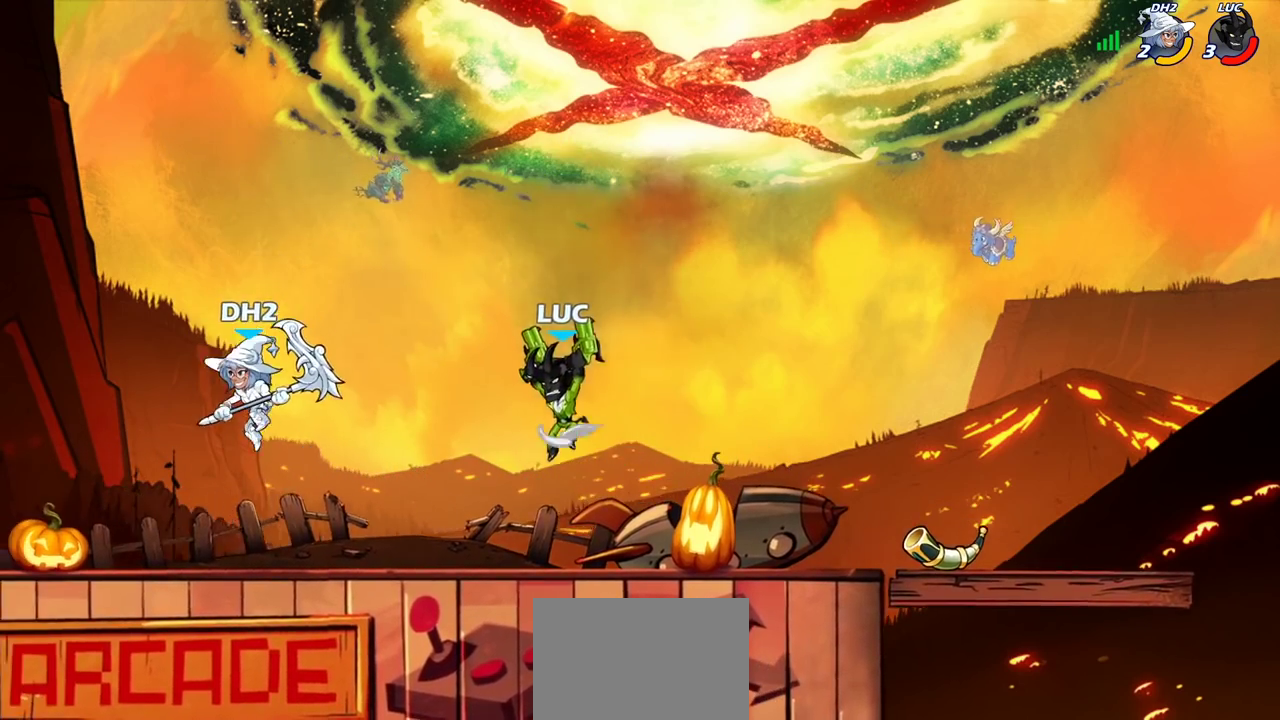
{"dt_ms": 800, "buttons": ["CIRCLE"], "left_stick": "down", "right_stick": "center"}
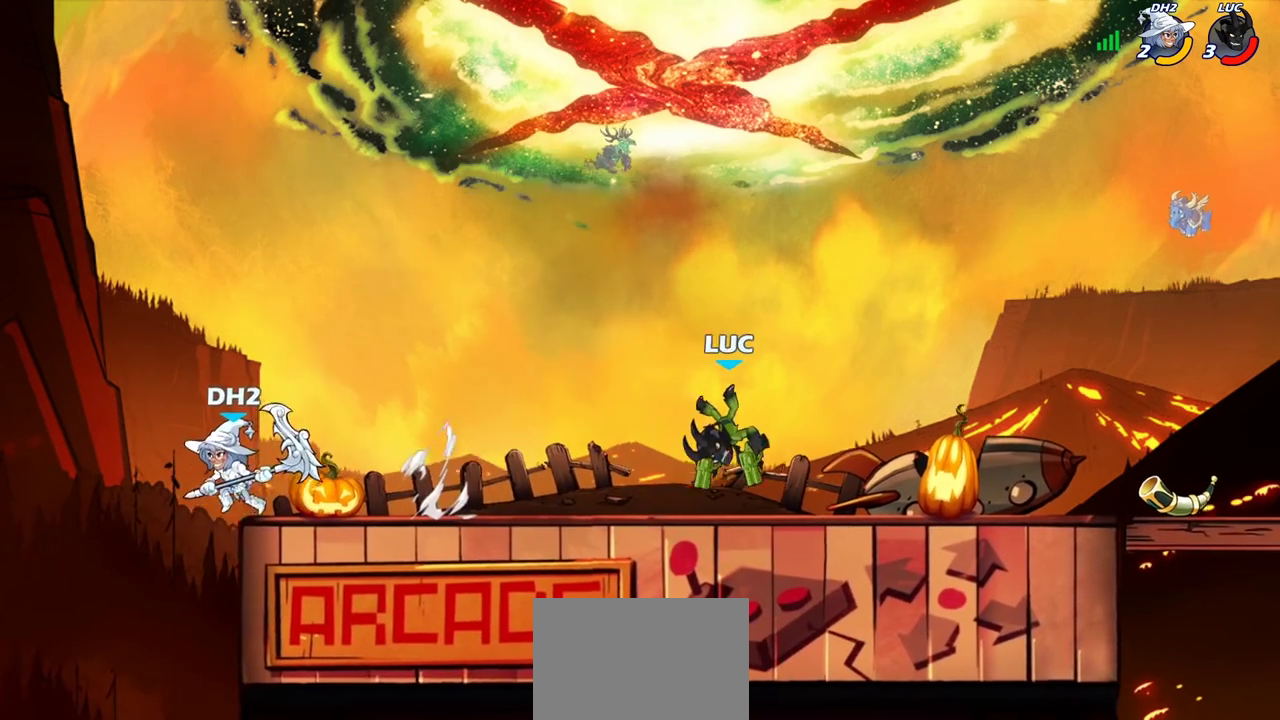
{"dt_ms": 300, "buttons": [], "left_stick": "right", "right_stick": "center", "events": [[67, "left_stick", "right"], [100, "CIRCLE", "up"]]}
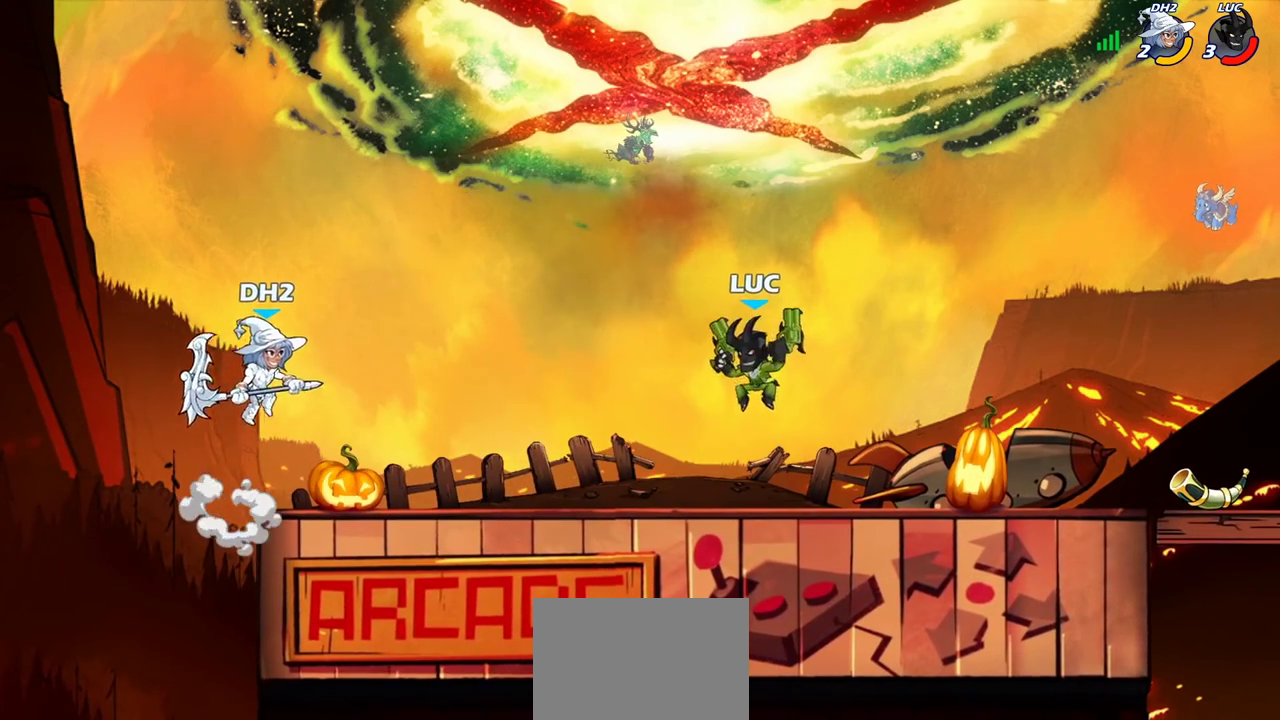
{"dt_ms": 500, "buttons": [], "left_stick": "up-left", "right_stick": "center", "events": [[483, "left_stick", "up-left"]]}